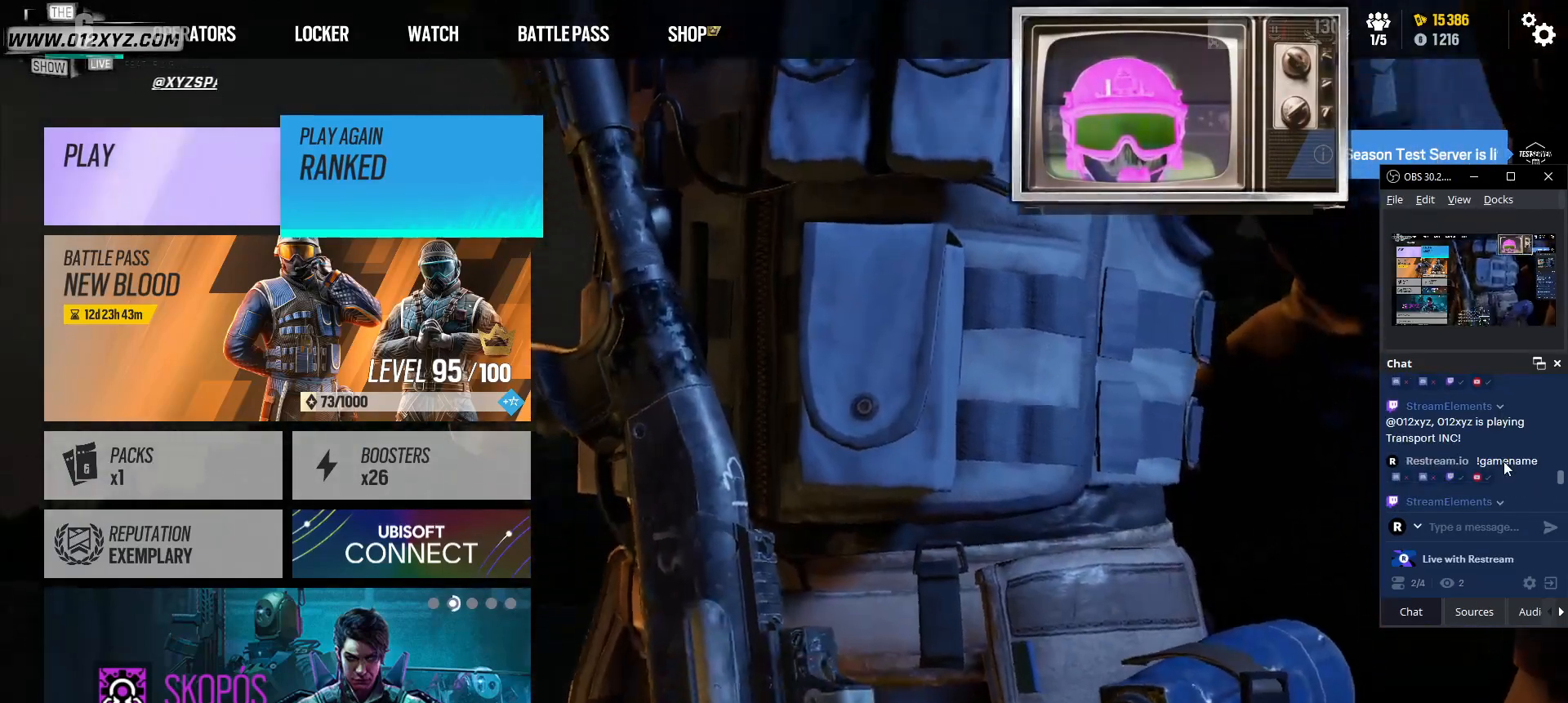
Gameplay with keyboard and mouse; each line is a JSON object with the keys and mouse buttons held at the frame after it. "events" lists presses ("down") and releases ("up") of "1", "2", "3", "4", "5", "a", "alt", "b", "c", "ctrl", "d", "f", "g", "q", "r", "s", "shift", "space", "t", "tab", "v", "w", "x", "z", "mouse_left", "mouse_wheel", "mouse_right", "mouse_mb4" and "mouse_mb5" between this image and that frame as [ms after this image, input, new state], when the widget could be followed in between. "mouse_left", "mouse_wheel", "mouse_right", "mouse_mb4", "mouse_mb5" = the "left", "wheel", "right", "mb4", "mb5" buttons of the "mouse" list. No other keys are recorded. "wheel" means that the mouse wheel is clicked or scrolled. Not read: e mouse_move.
{"keys": [], "mouse": [], "events": []}
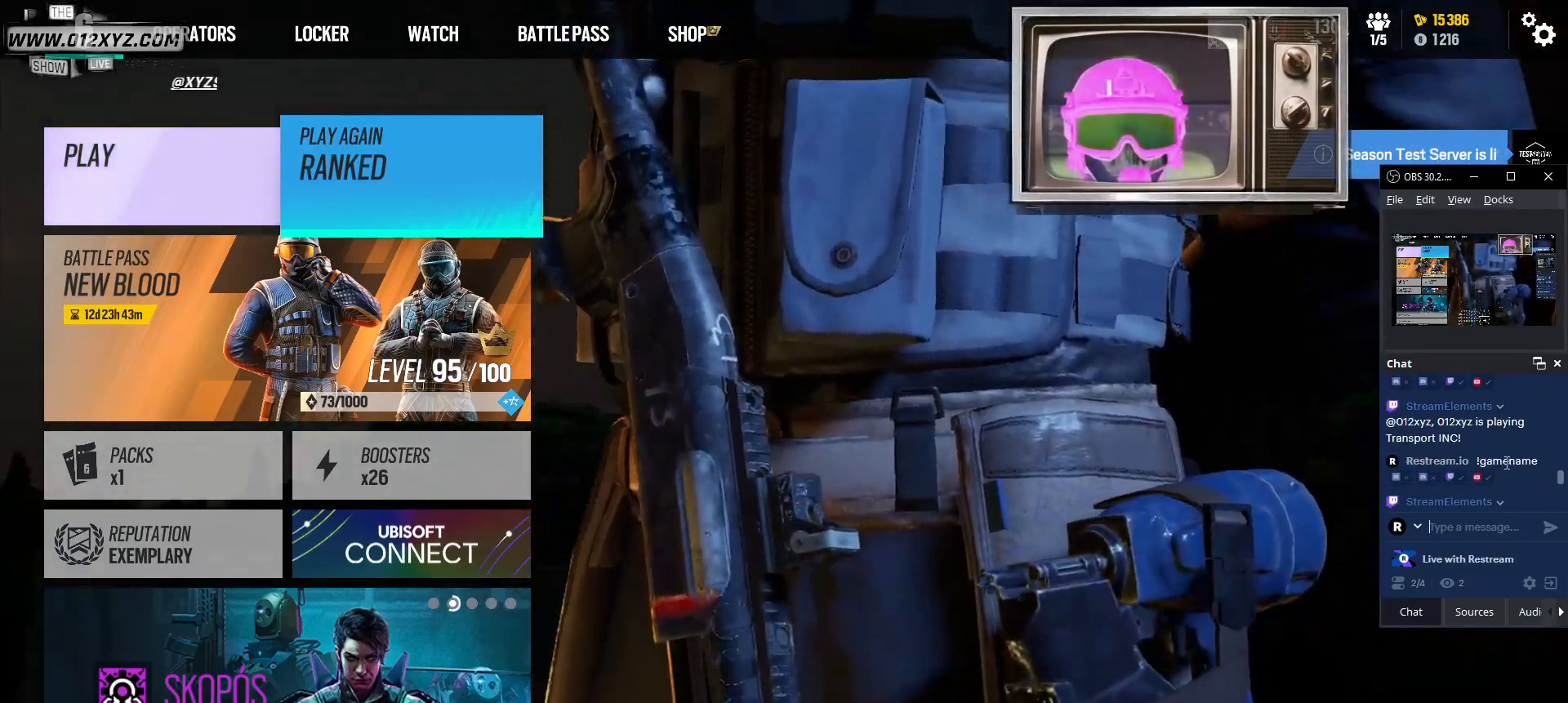
{"keys": [], "mouse": [], "events": []}
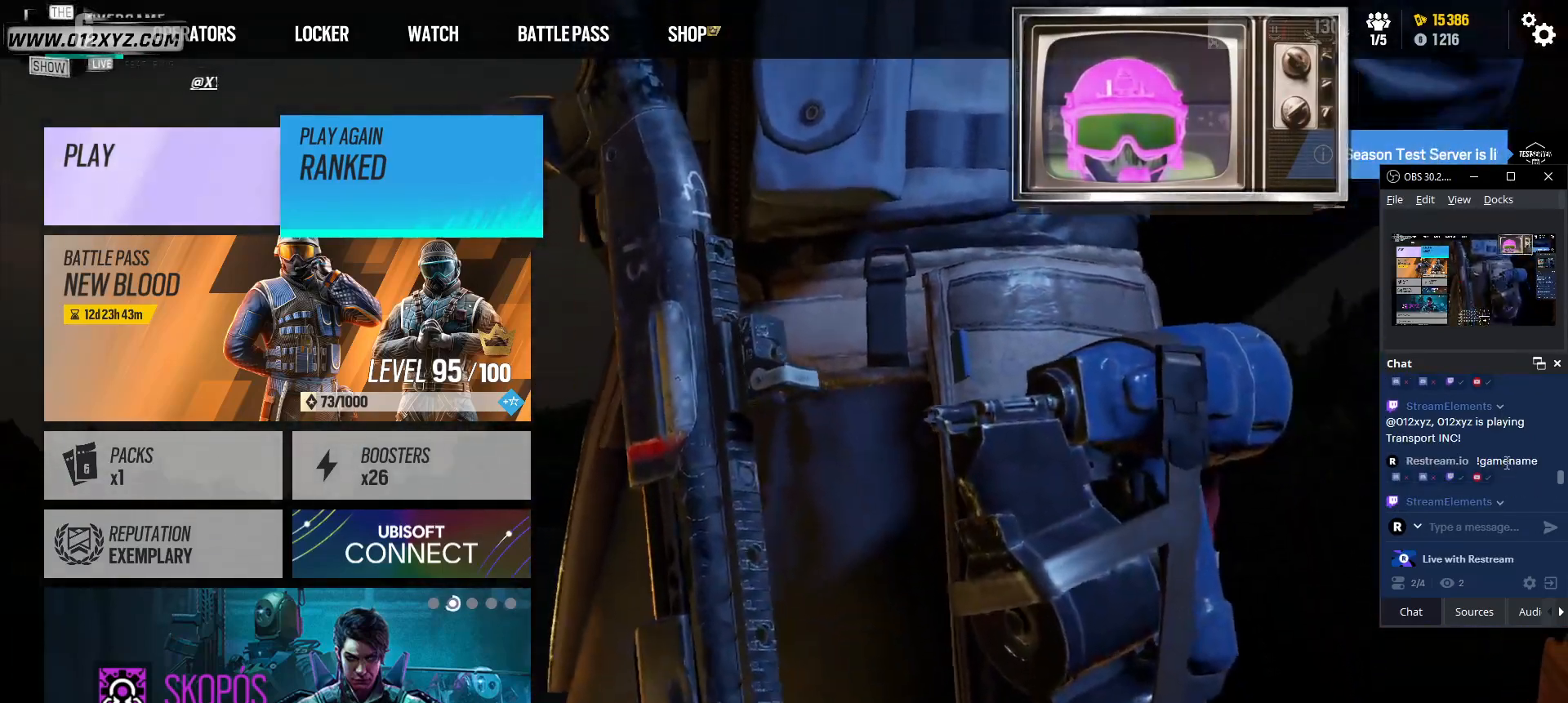
{"keys": [], "mouse": [], "events": [[267, "mouse_wheel", "down"], [500, "mouse_wheel", "up"]]}
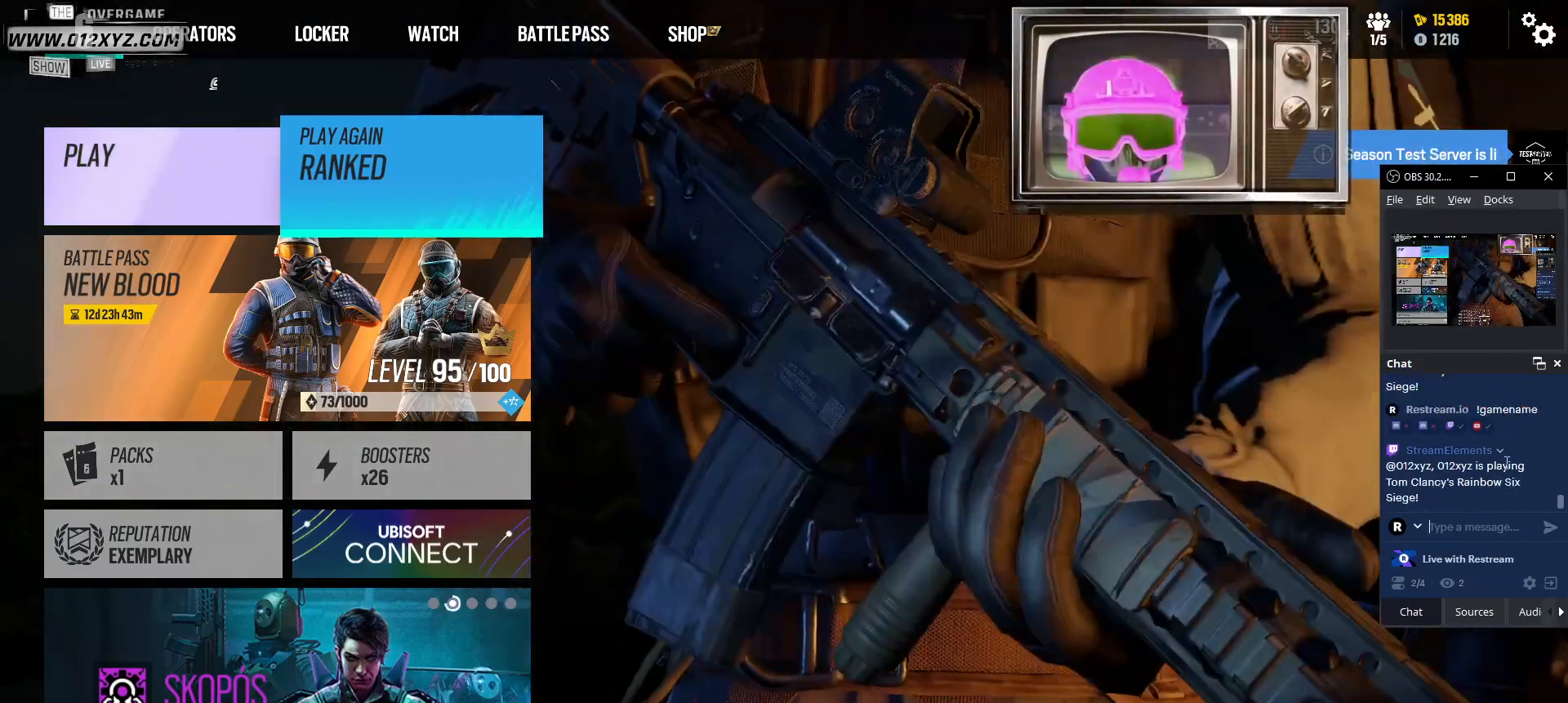
{"keys": [], "mouse": [], "events": []}
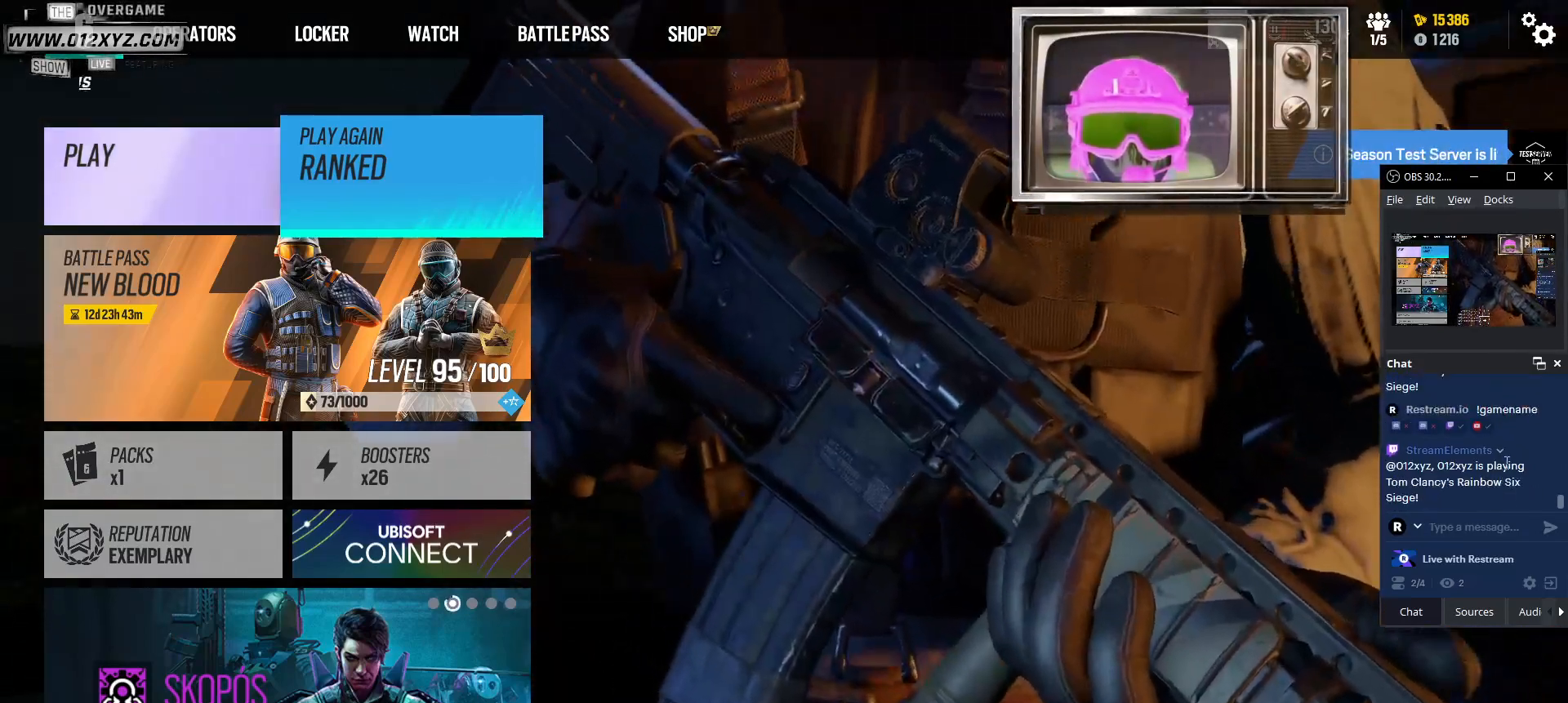
{"keys": [], "mouse": [], "events": []}
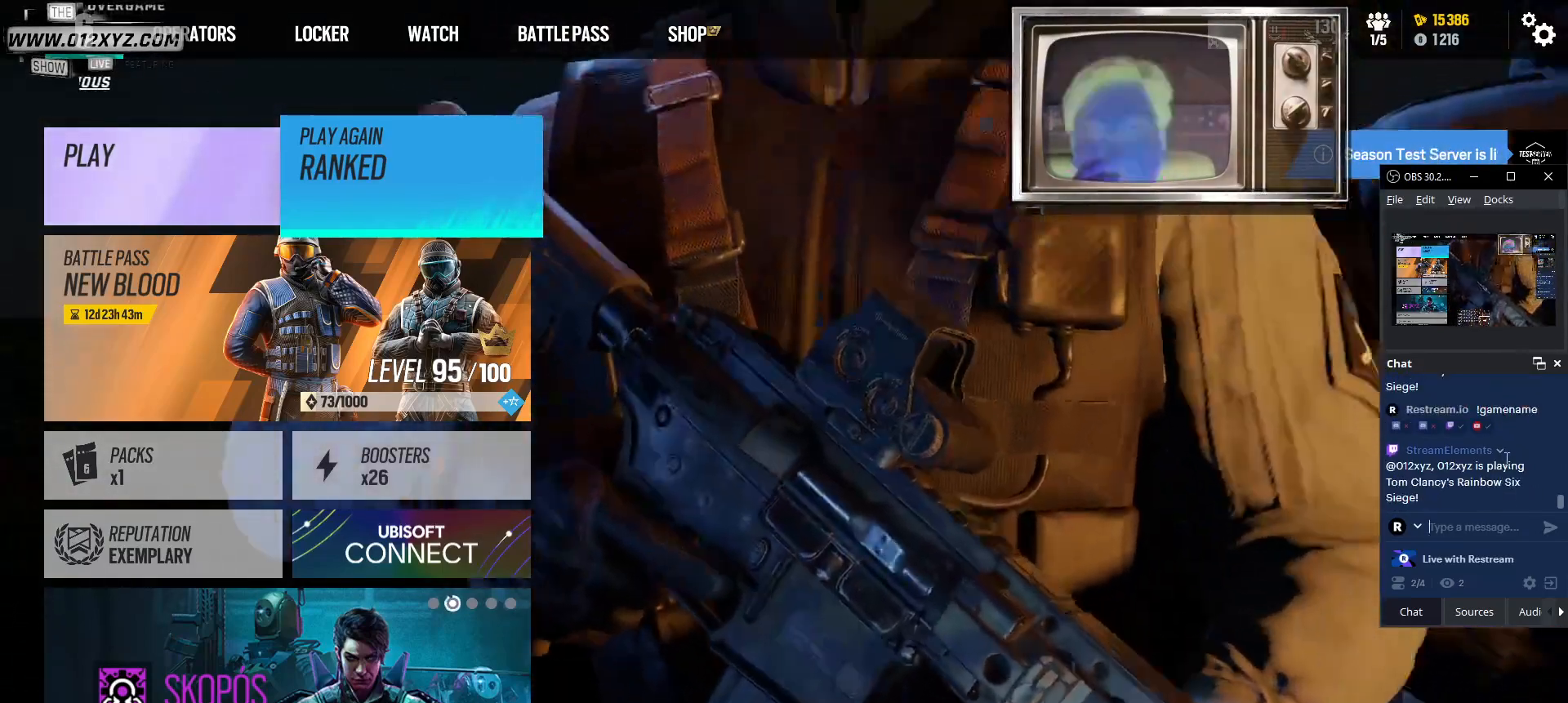
{"keys": [], "mouse": [], "events": []}
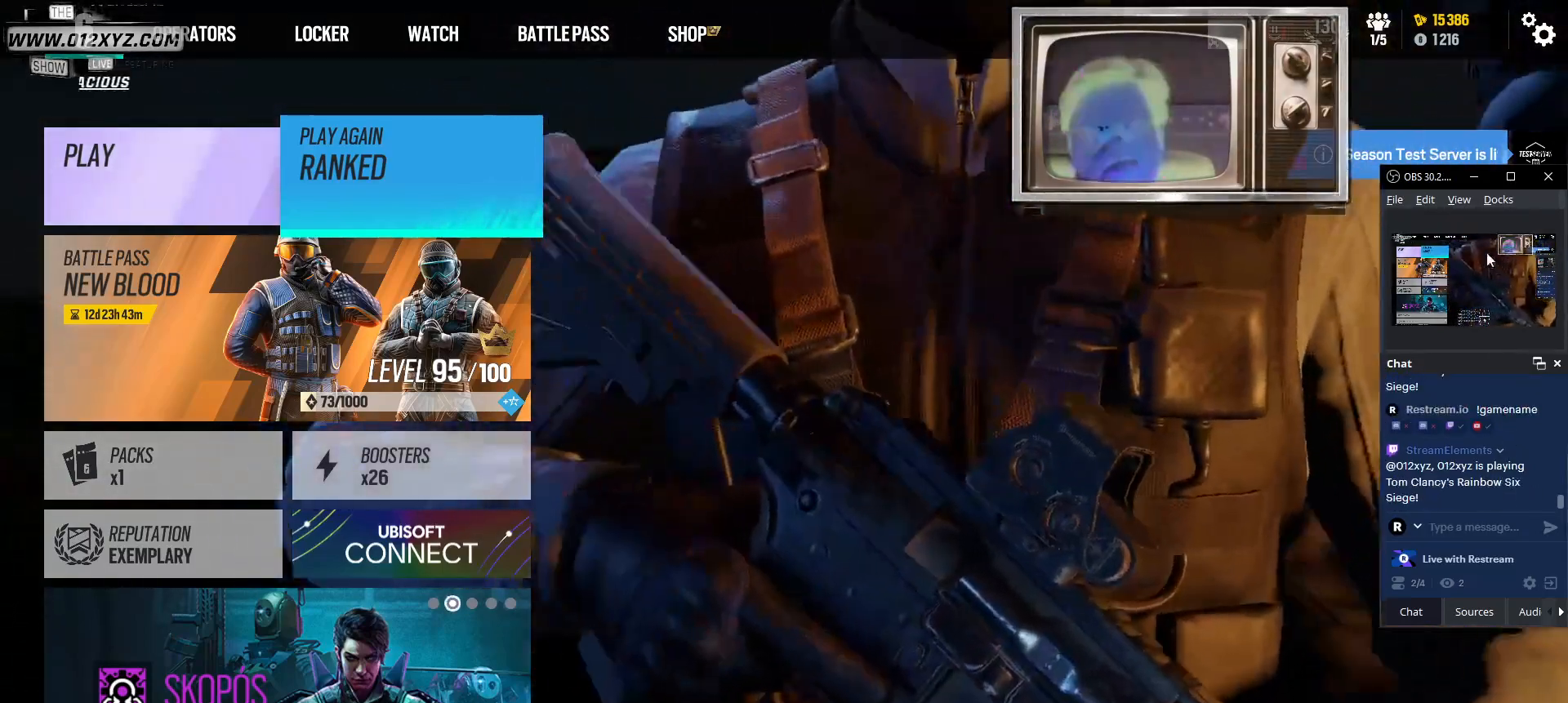
{"keys": [], "mouse": [], "events": []}
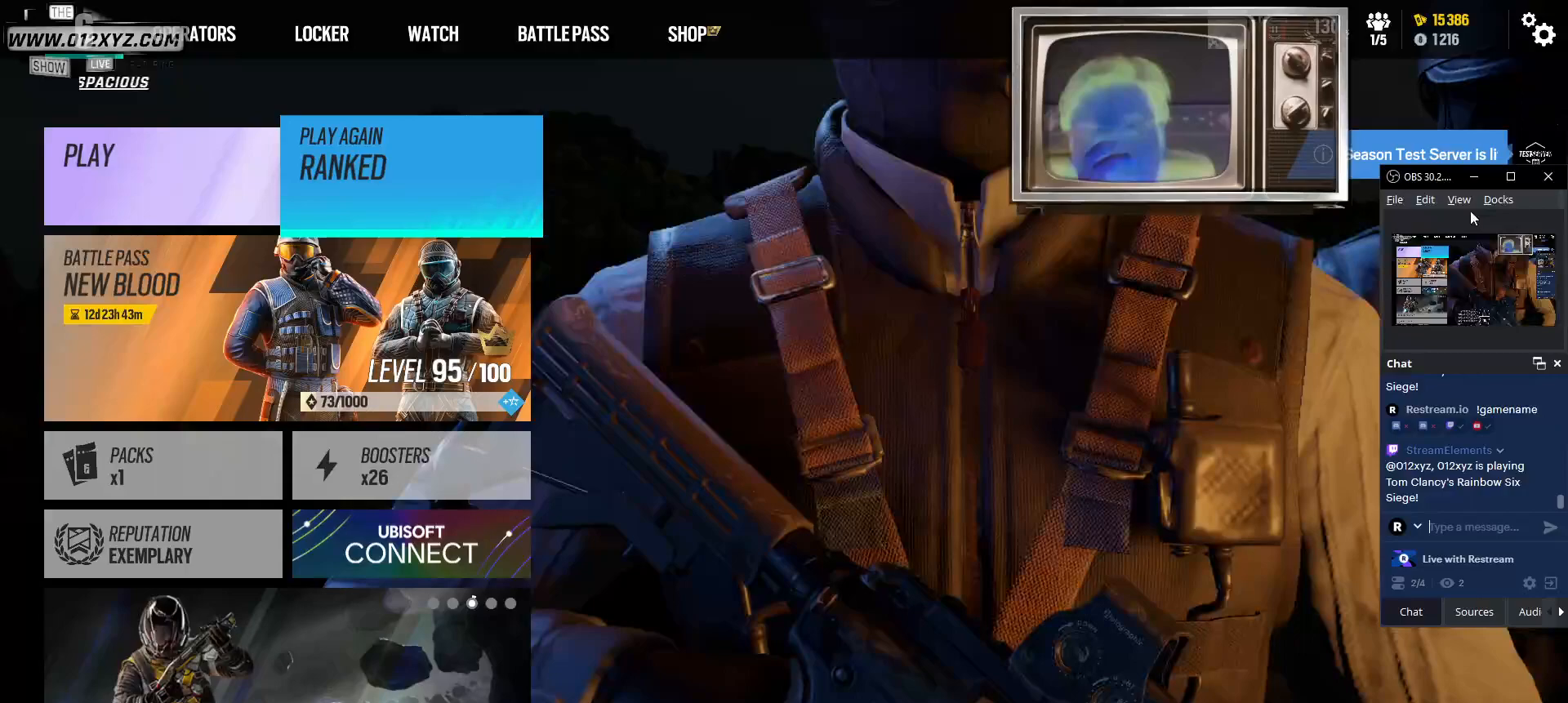
{"keys": [], "mouse": [], "events": []}
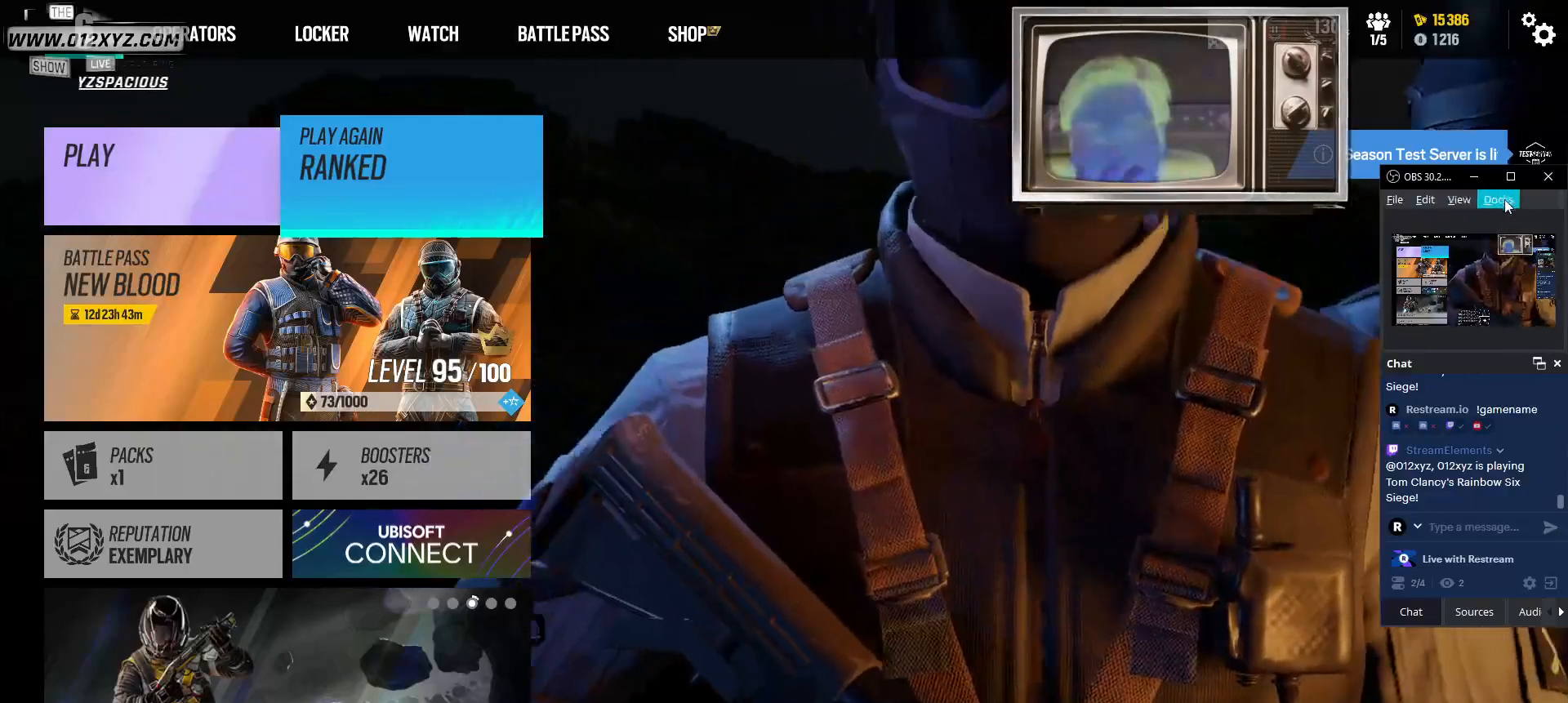
{"keys": [], "mouse": [], "events": [[233, "mouse_left", "down"], [400, "mouse_left", "up"]]}
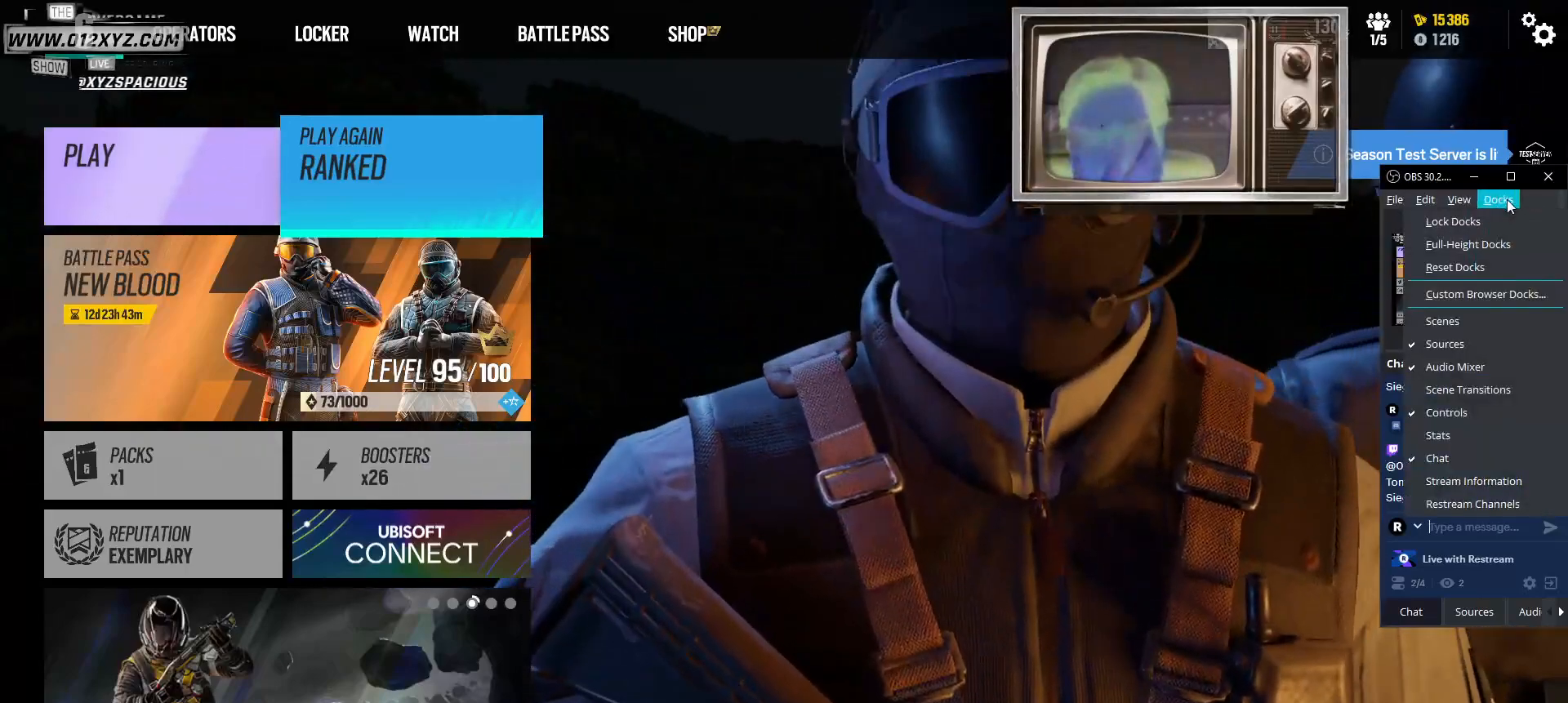
{"keys": [], "mouse": [], "events": [[167, "mouse_left", "down"], [300, "mouse_left", "up"]]}
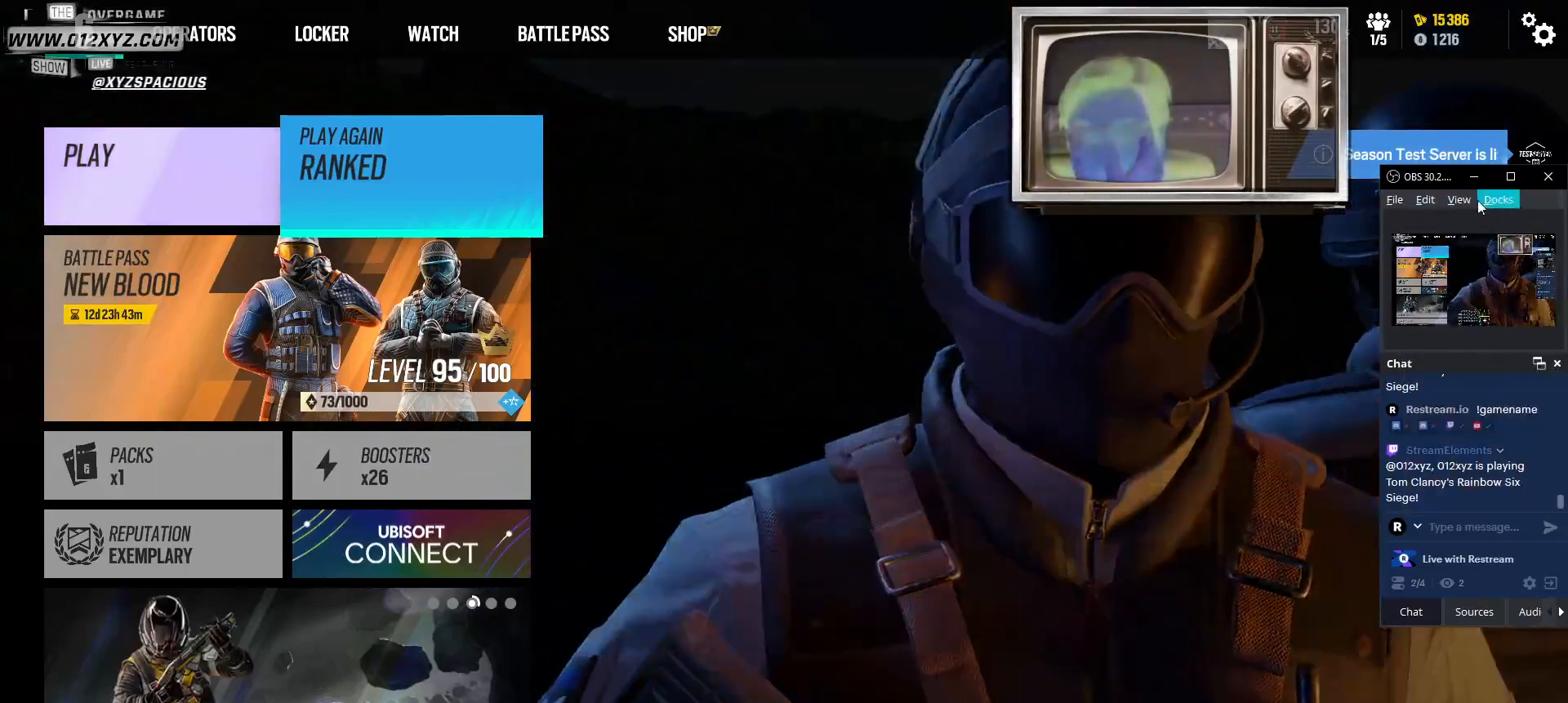
{"keys": [], "mouse": [], "events": [[233, "mouse_left", "down"], [400, "mouse_left", "up"]]}
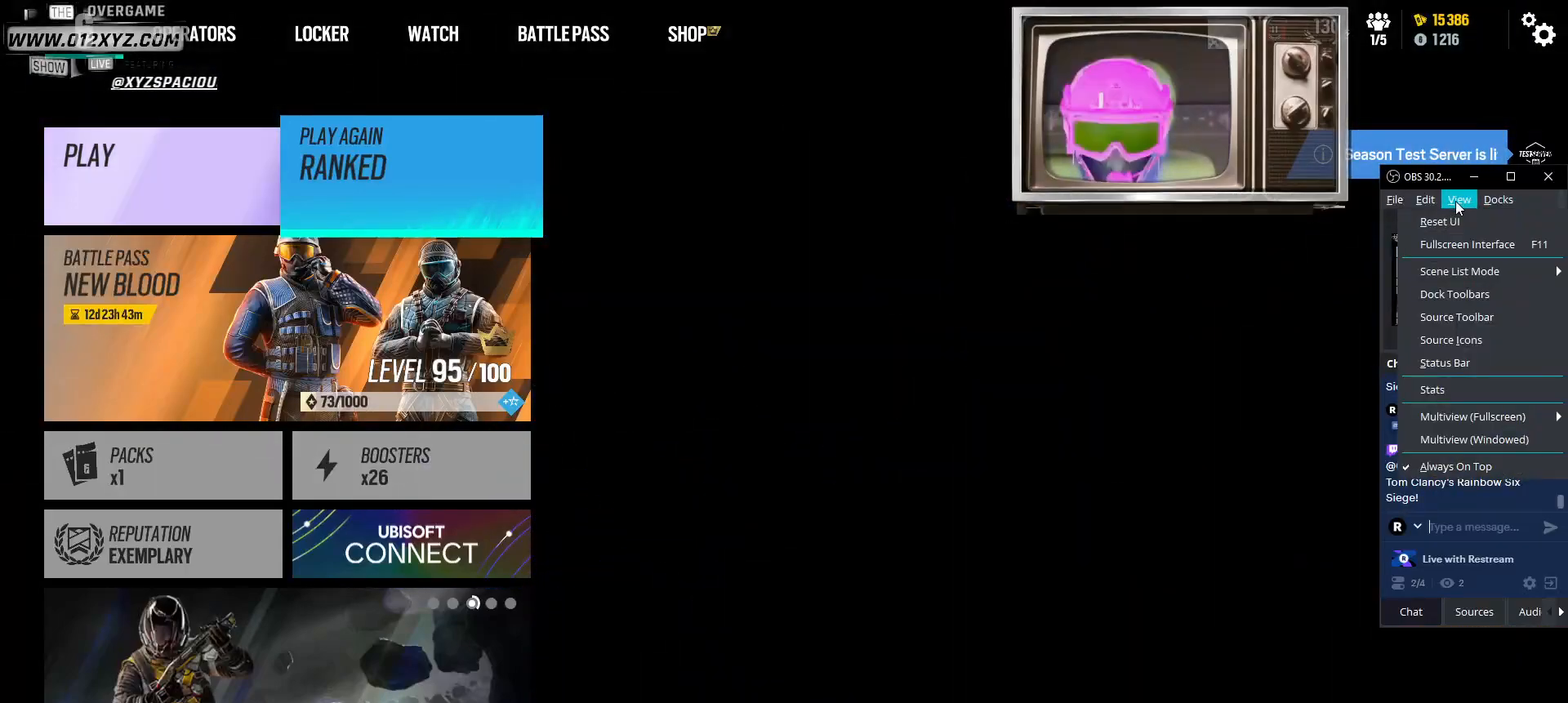
{"keys": [], "mouse": [], "events": [[133, "mouse_left", "down"], [300, "mouse_left", "up"]]}
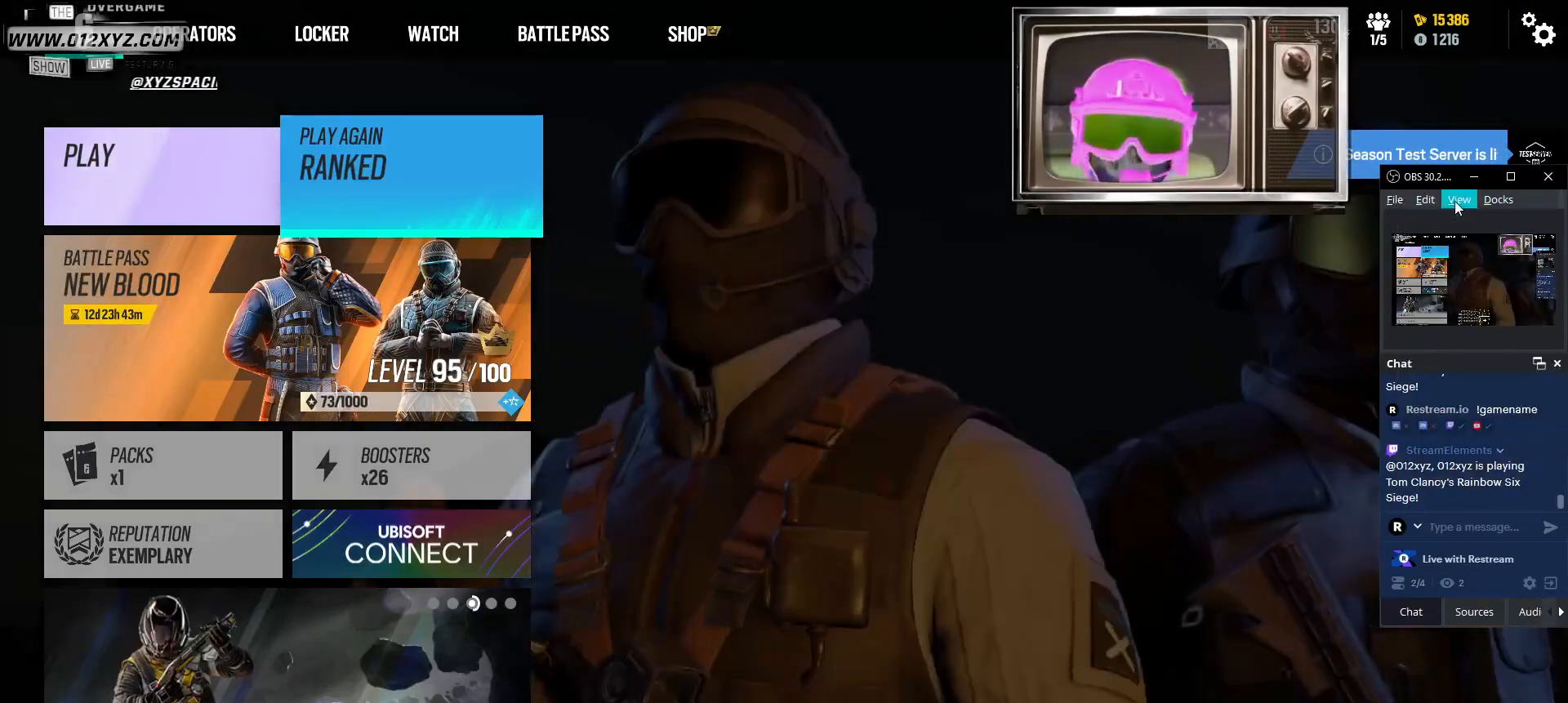
{"keys": [], "mouse": [], "events": []}
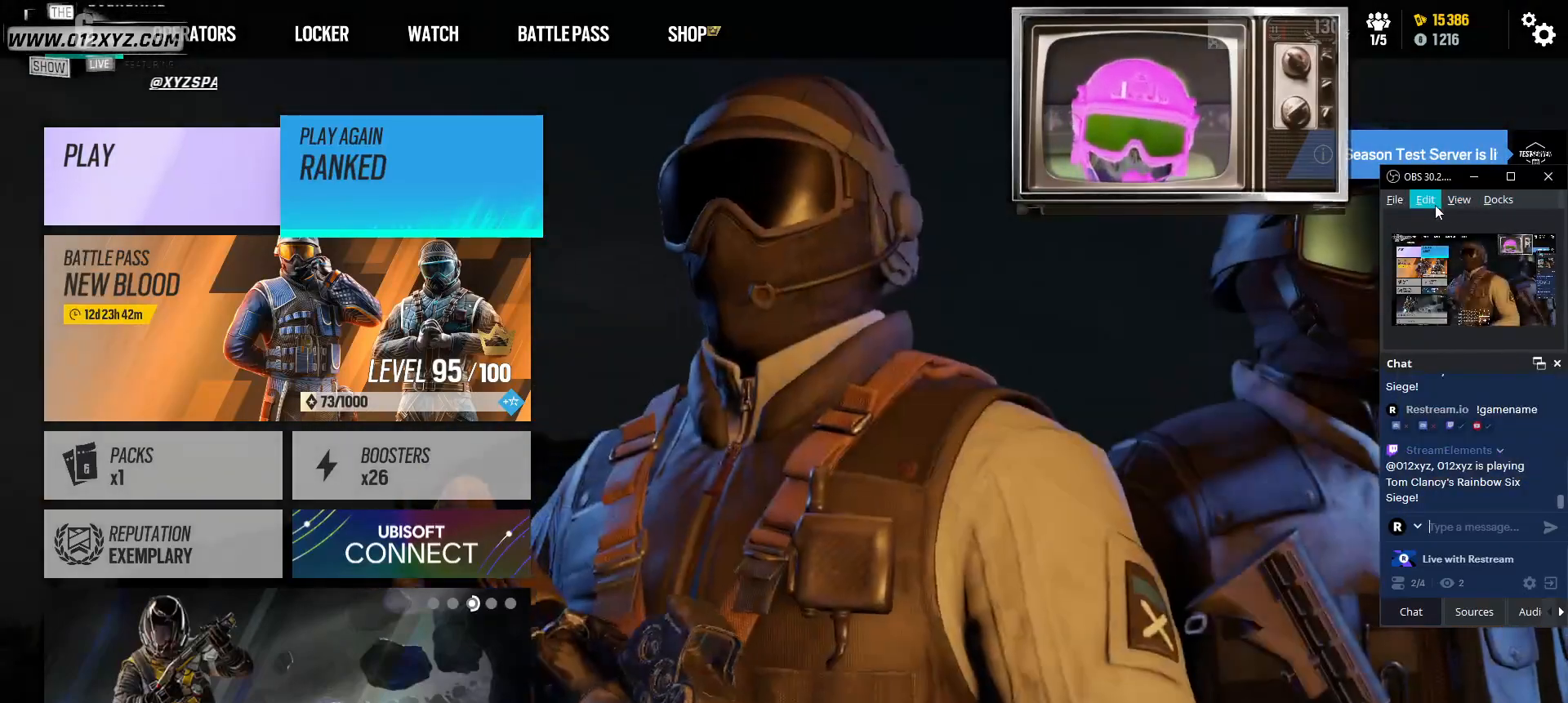
{"keys": [], "mouse": [], "events": []}
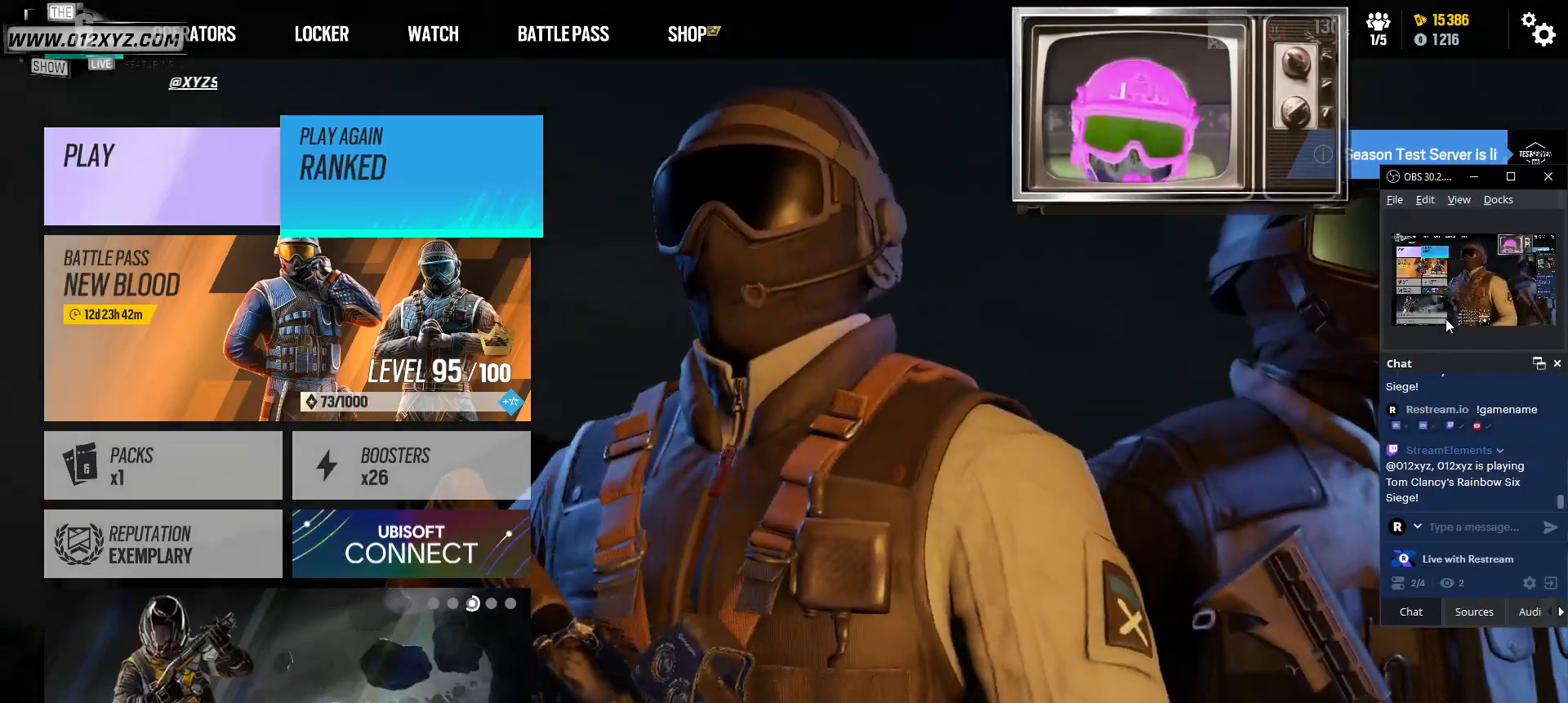
{"keys": [], "mouse": [], "events": [[233, "mouse_right", "down"], [367, "mouse_right", "up"]]}
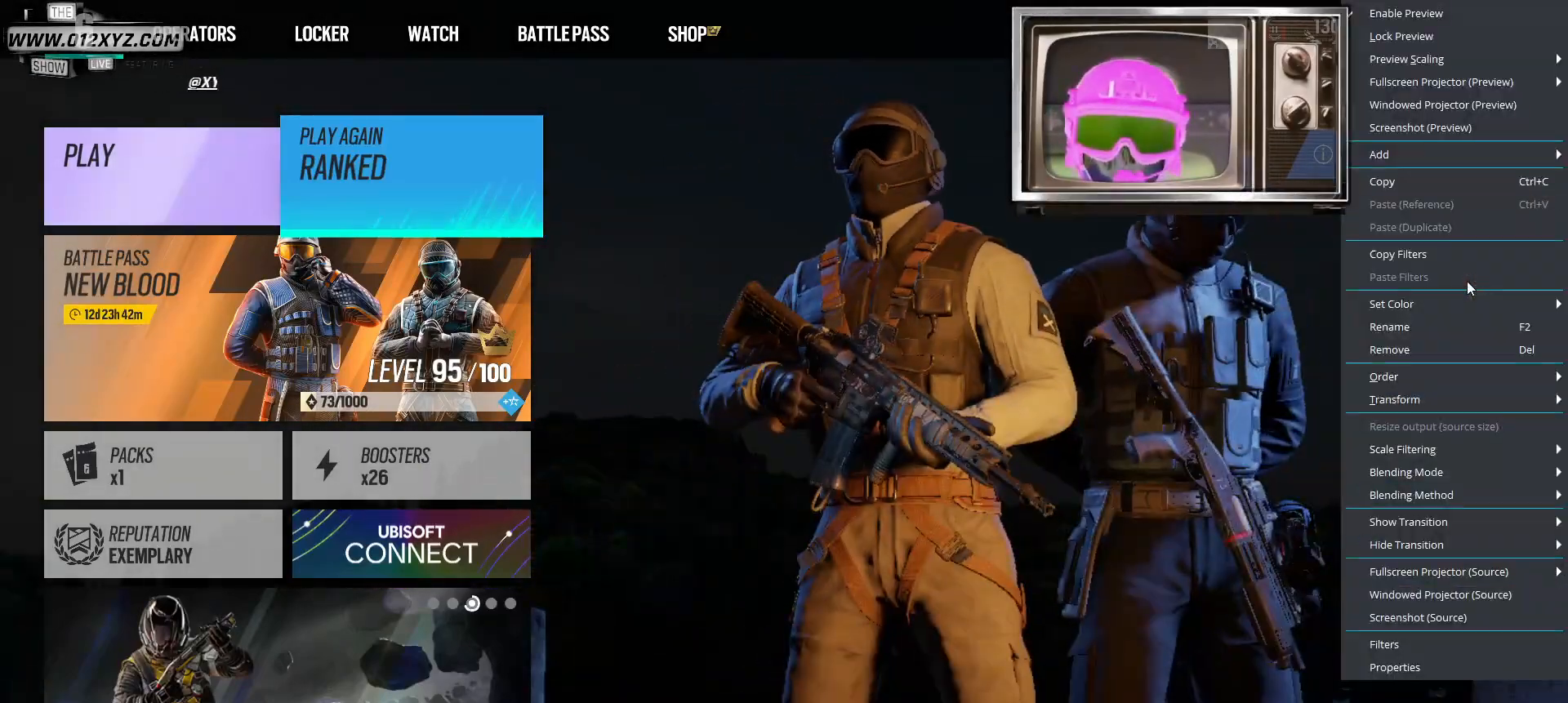
{"keys": [], "mouse": [], "events": []}
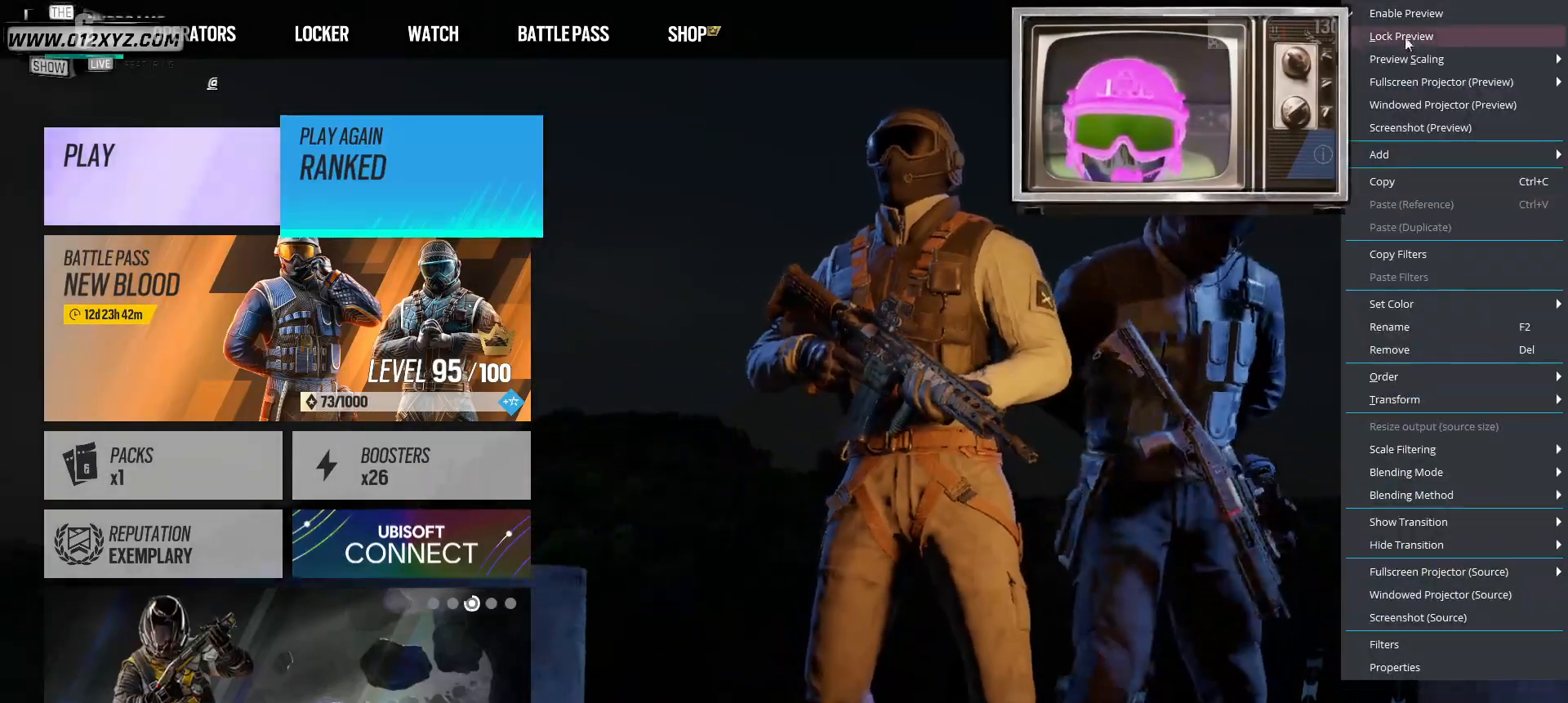
{"keys": [], "mouse": []}
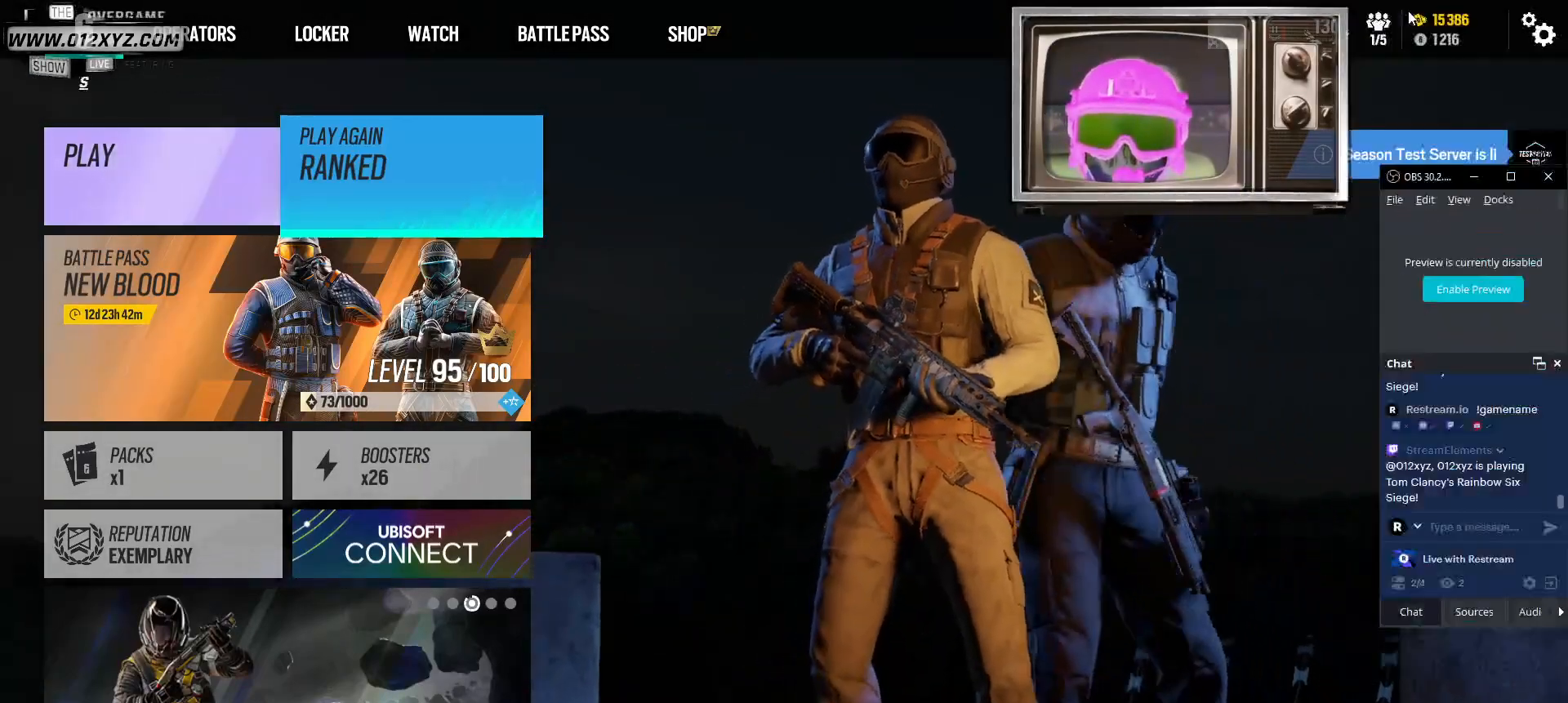
{"keys": [], "mouse": [], "events": []}
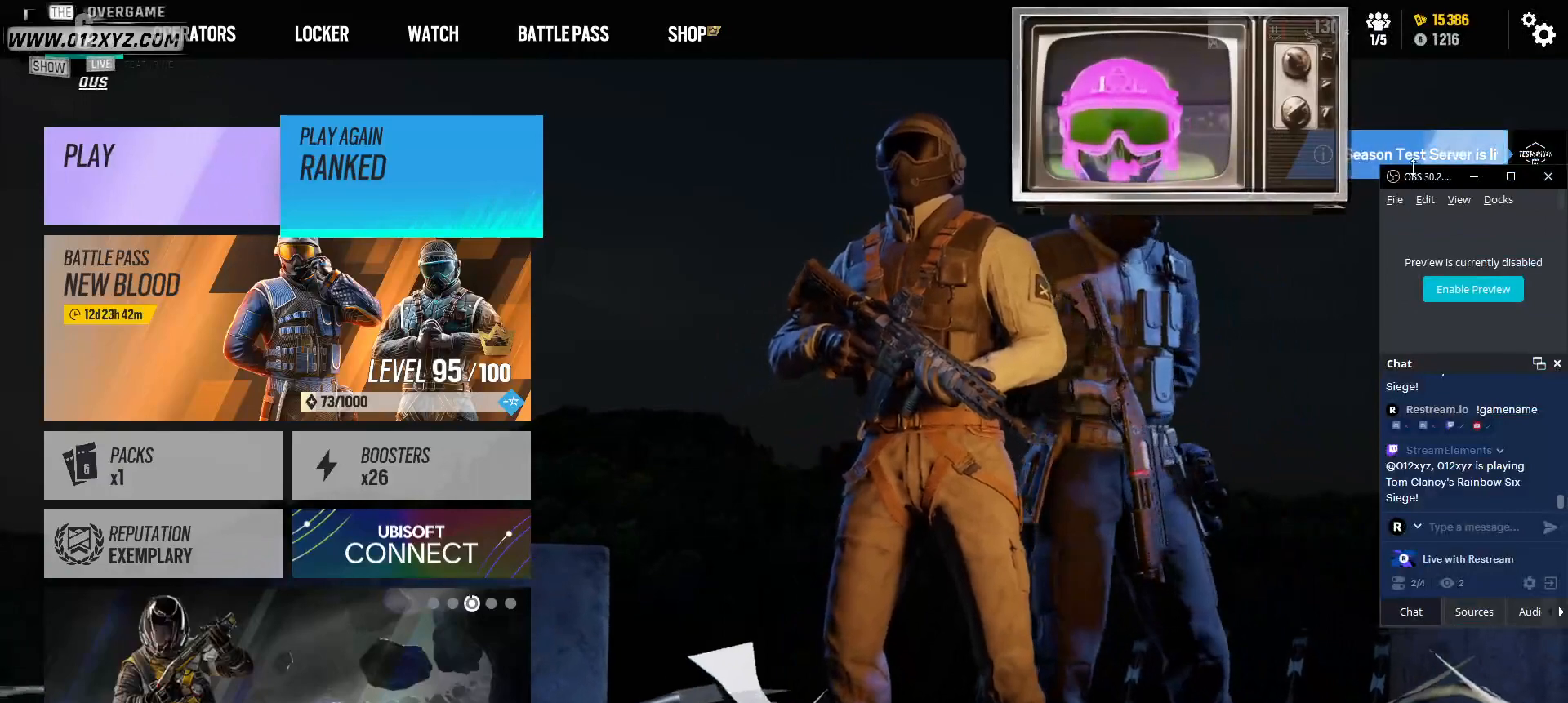
{"keys": [], "mouse": [], "events": []}
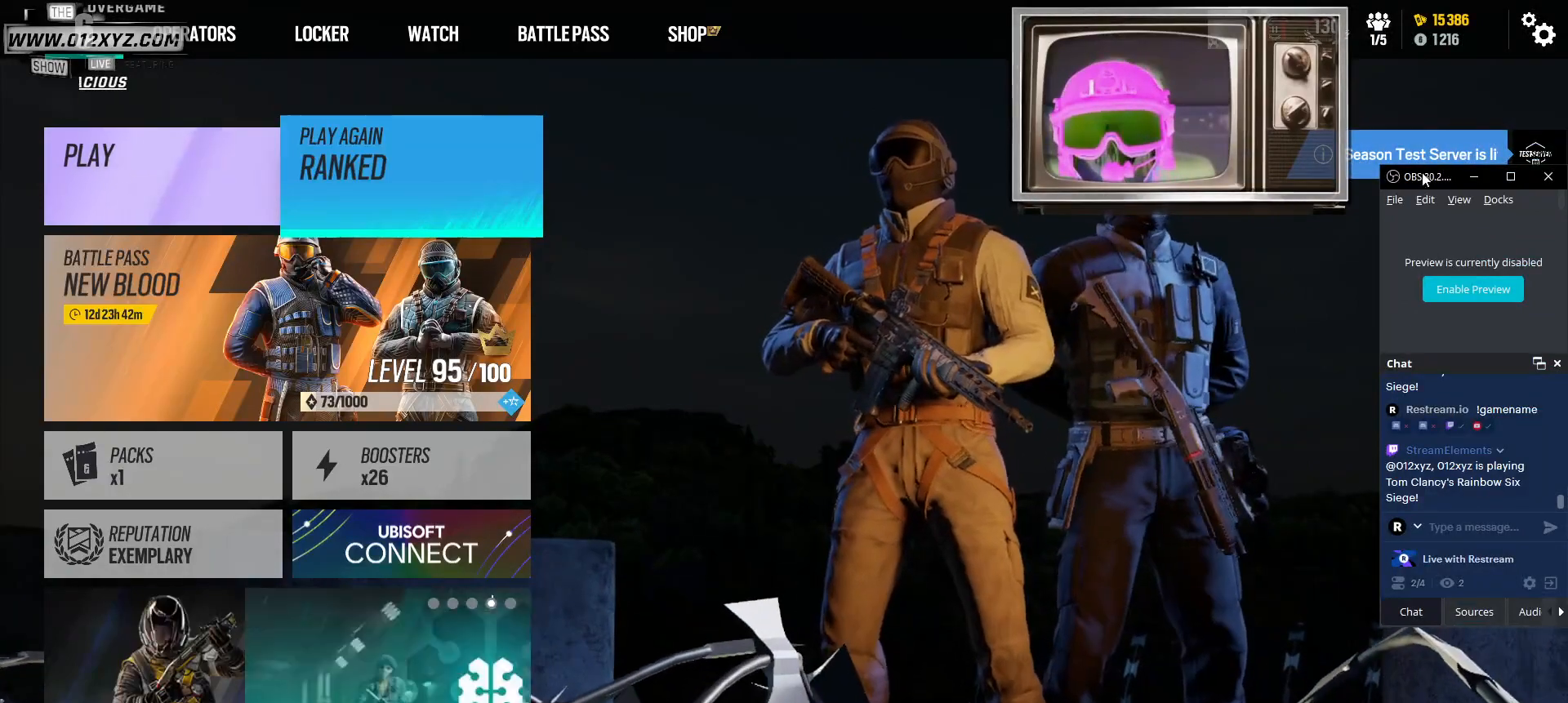
{"keys": [], "mouse": [], "events": []}
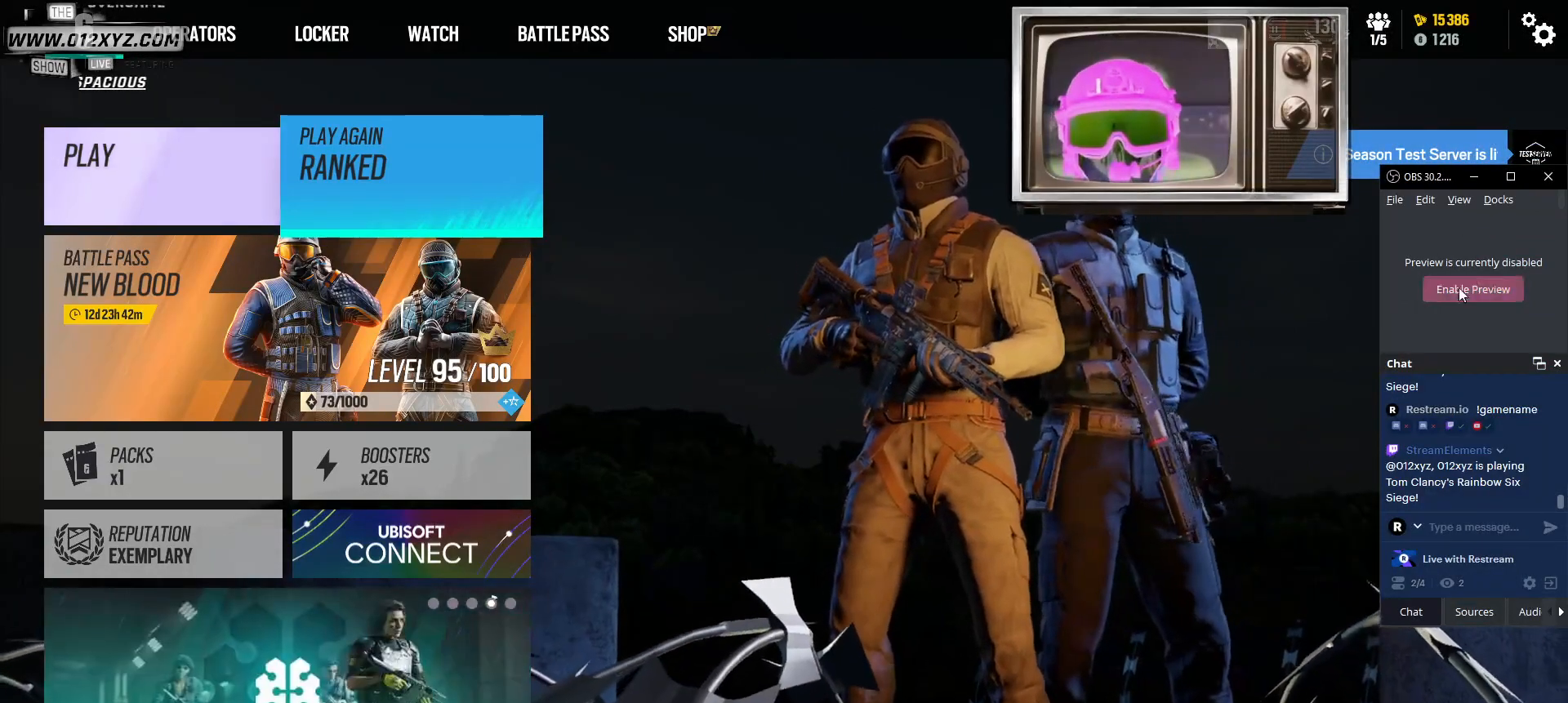
{"keys": [], "mouse": [], "events": [[100, "mouse_left", "down"], [200, "mouse_left", "up"]]}
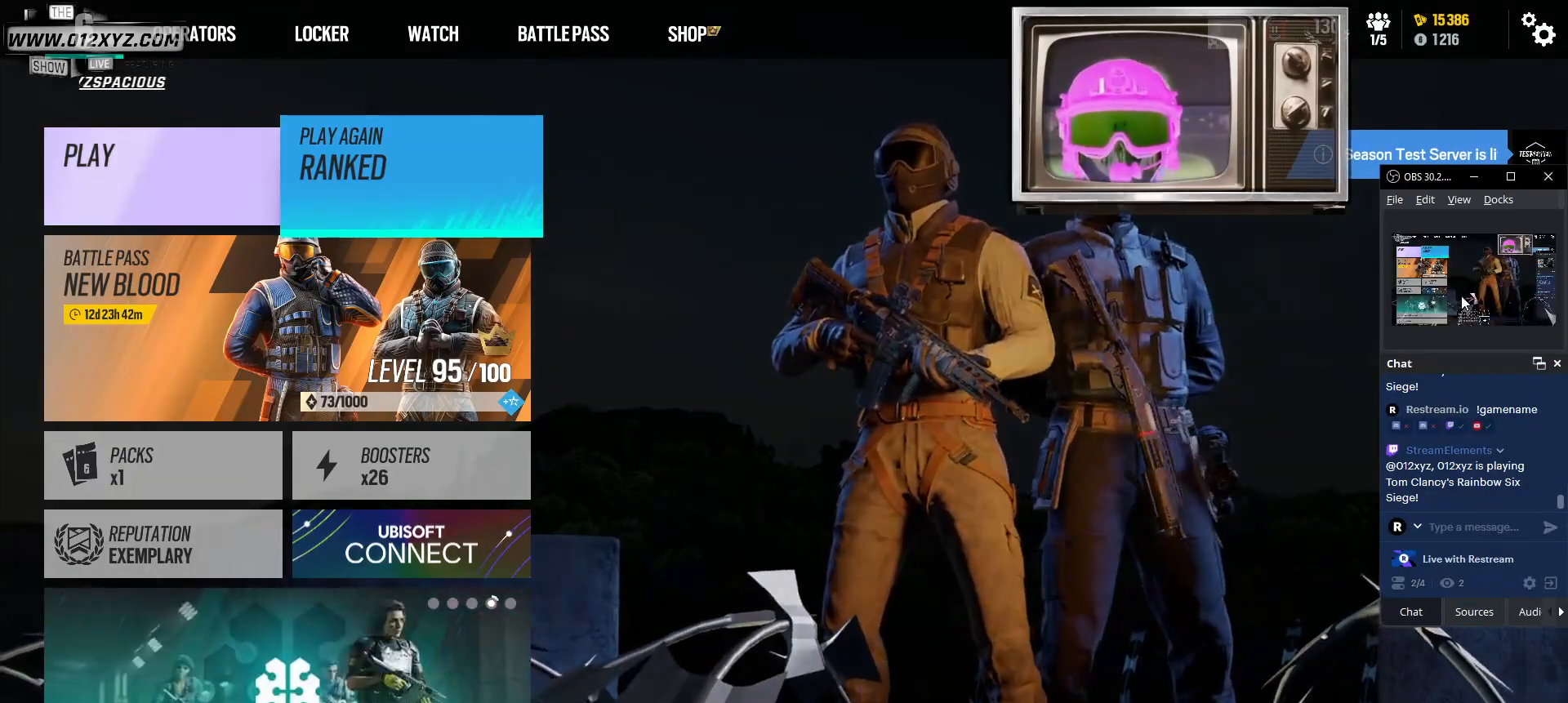
{"keys": [], "mouse": [], "events": []}
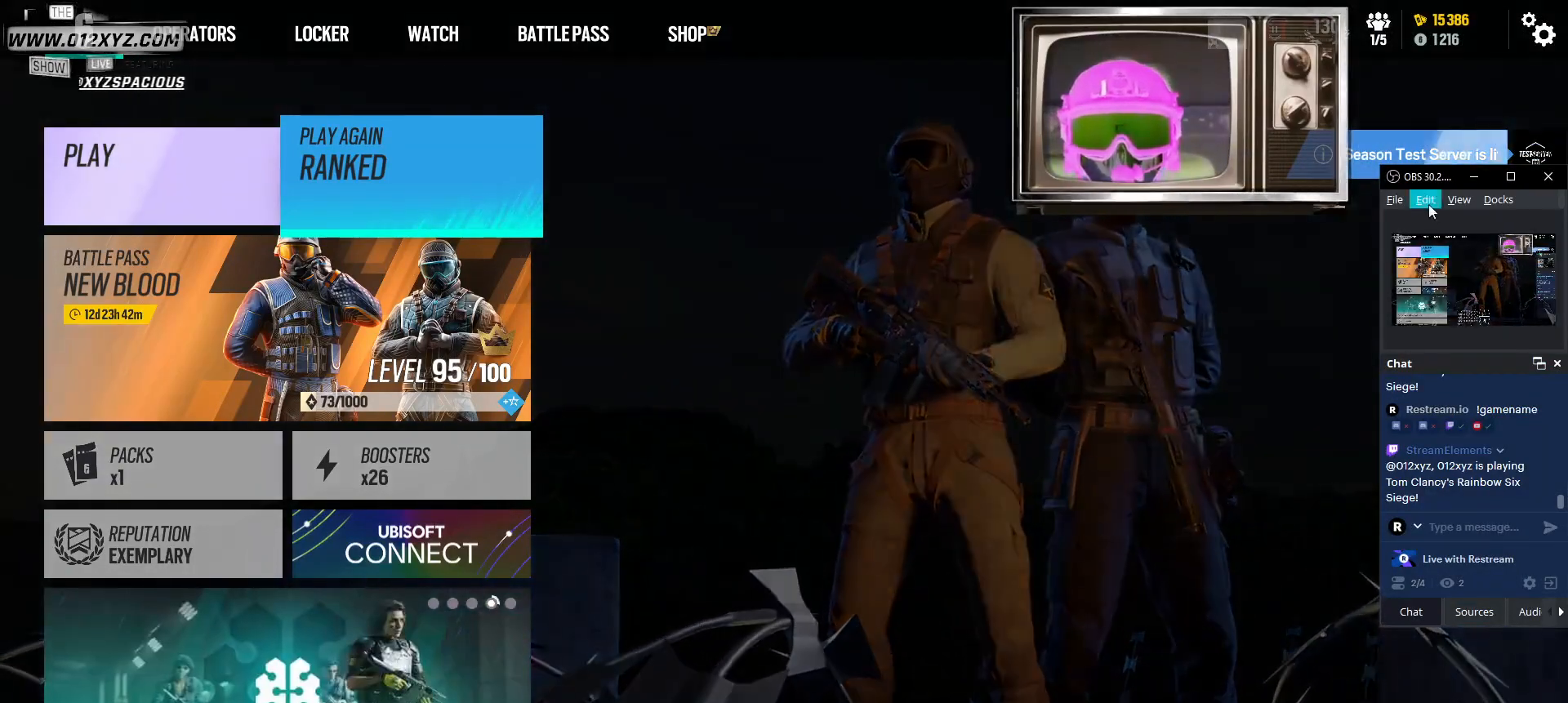
{"keys": [], "mouse": [], "events": [[333, "mouse_right", "down"], [500, "mouse_right", "up"]]}
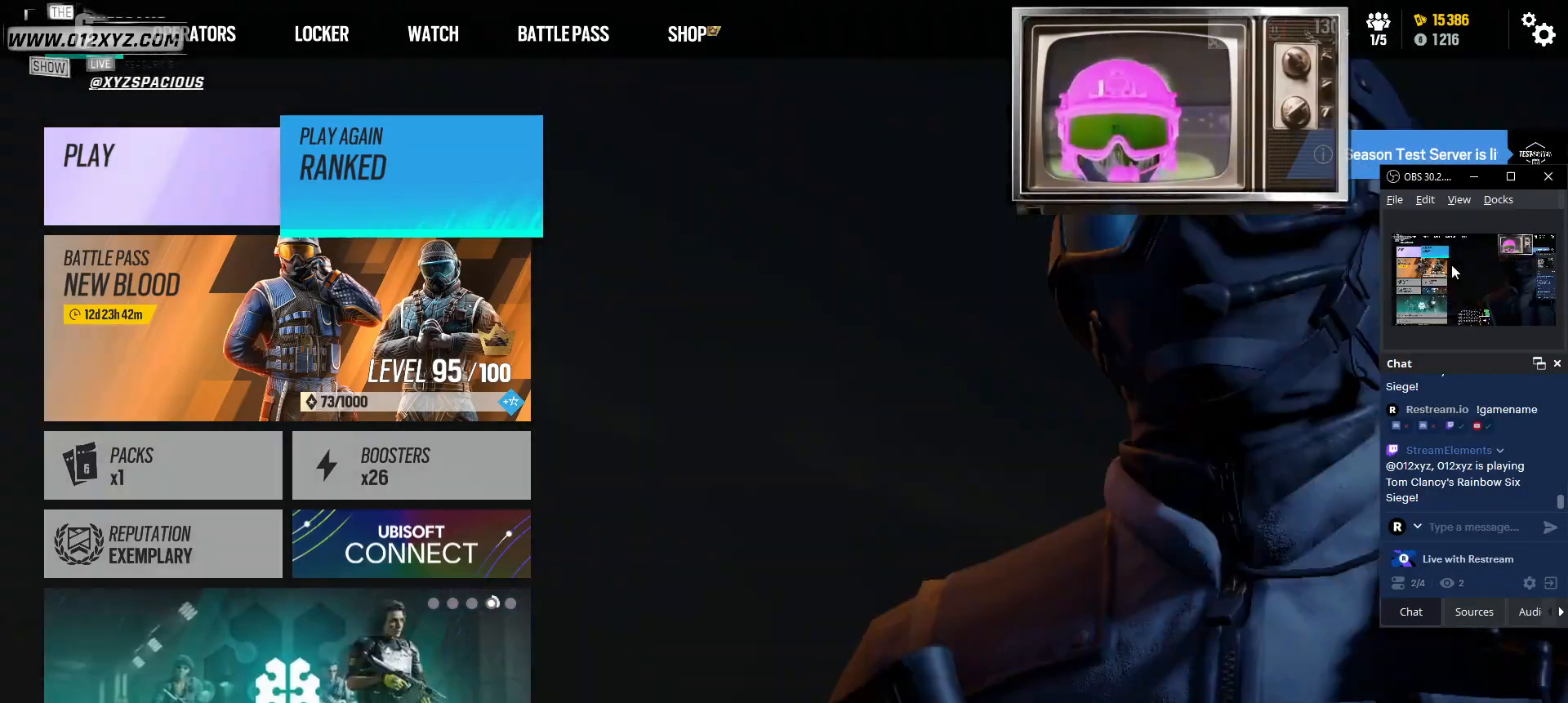
{"keys": [], "mouse": [], "events": []}